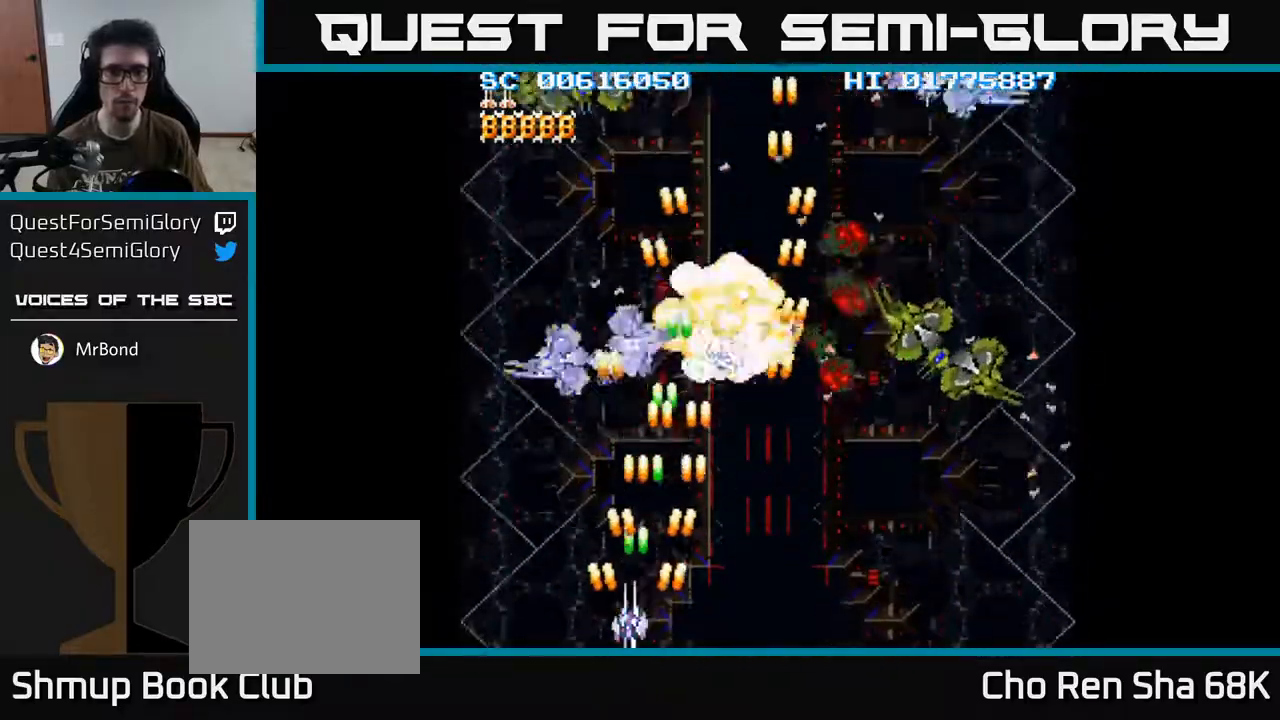
Gameplay with a controller (Xbox layout); each line is a JSON object with the inputs held at the frame after it. "events" lists button and stick changes between this image and that frame as [ms after this image, input, new state], when the widget could be followed in between.
{"buttons": ["A", "DPAD_RIGHT"], "left_stick": "center", "right_stick": "center", "events": [[50, "DPAD_LEFT", "up"], [67, "DPAD_RIGHT", "down"]]}
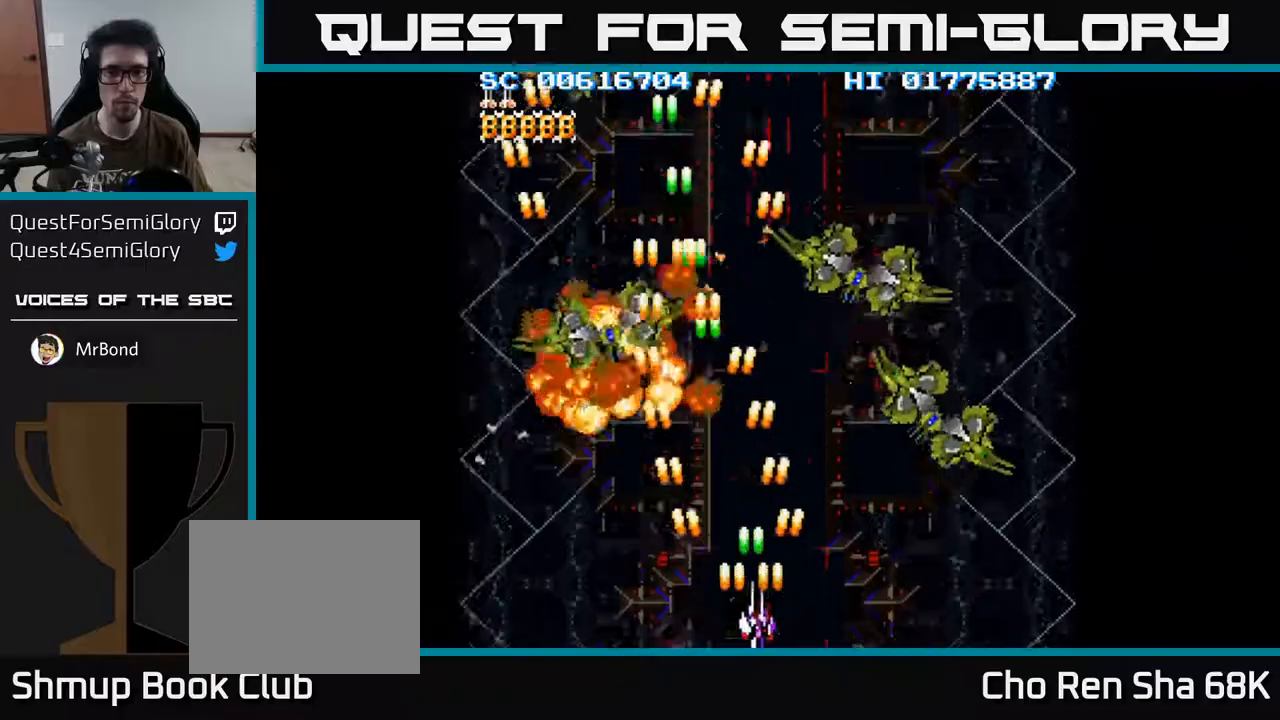
{"buttons": ["A", "DPAD_LEFT"], "left_stick": "center", "right_stick": "center", "events": [[317, "DPAD_RIGHT", "up"], [350, "DPAD_LEFT", "down"]]}
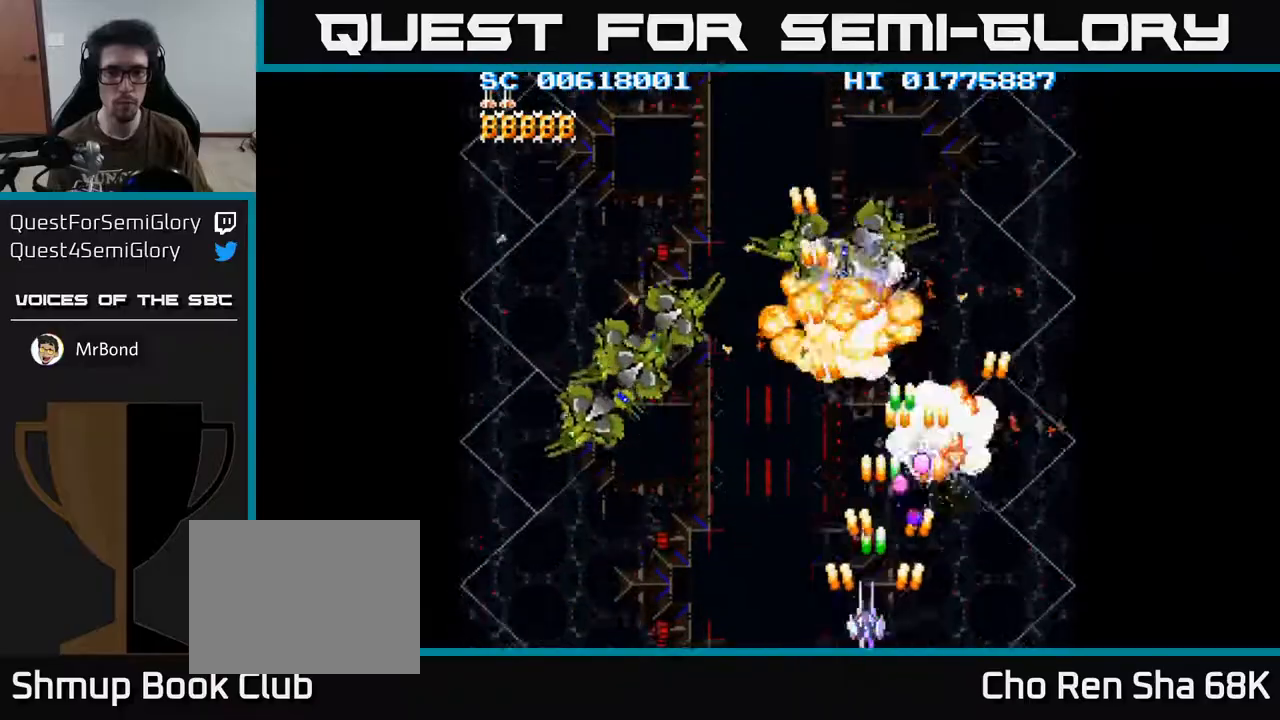
{"buttons": ["A", "DPAD_LEFT"], "left_stick": "center", "right_stick": "center", "events": []}
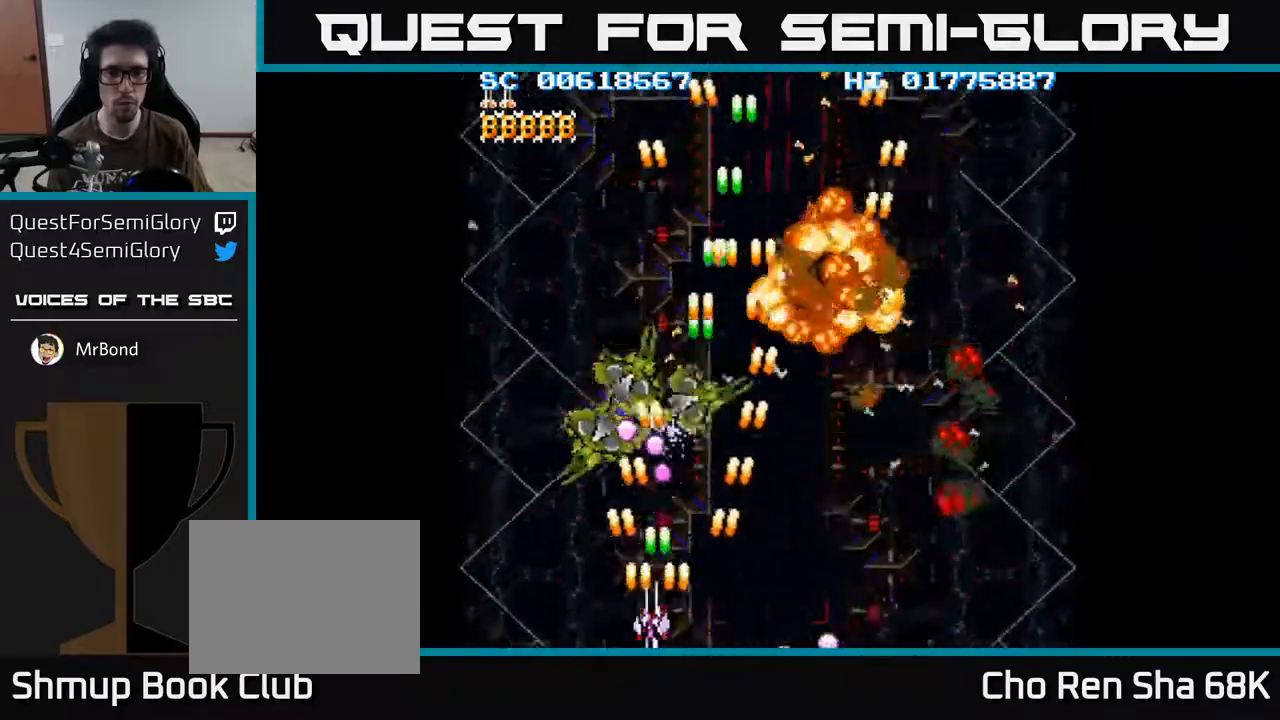
{"buttons": ["A", "DPAD_RIGHT"], "left_stick": "center", "right_stick": "center", "events": [[150, "DPAD_LEFT", "up"], [217, "DPAD_UP", "down"], [233, "DPAD_LEFT", "down"], [350, "DPAD_LEFT", "up"], [367, "DPAD_UP", "up"], [383, "DPAD_RIGHT", "down"]]}
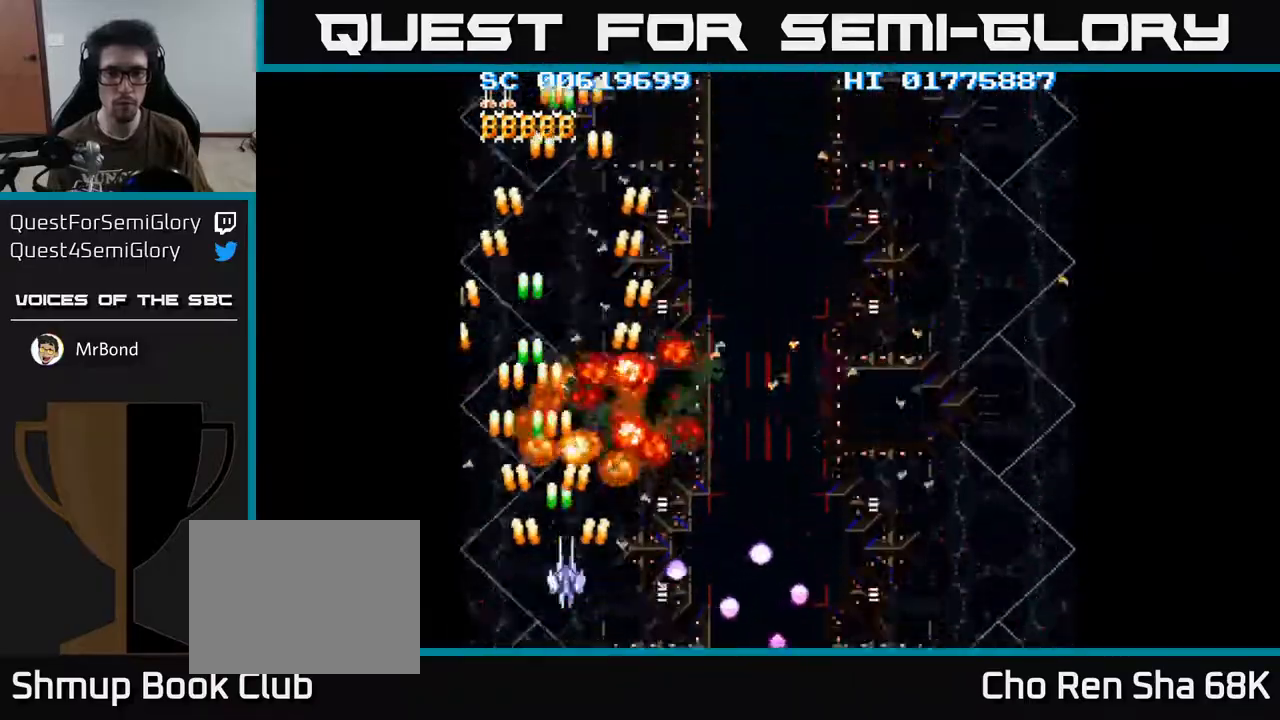
{"buttons": ["A", "DPAD_DOWN", "DPAD_RIGHT"], "left_stick": "center", "right_stick": "center", "events": [[400, "DPAD_DOWN", "down"]]}
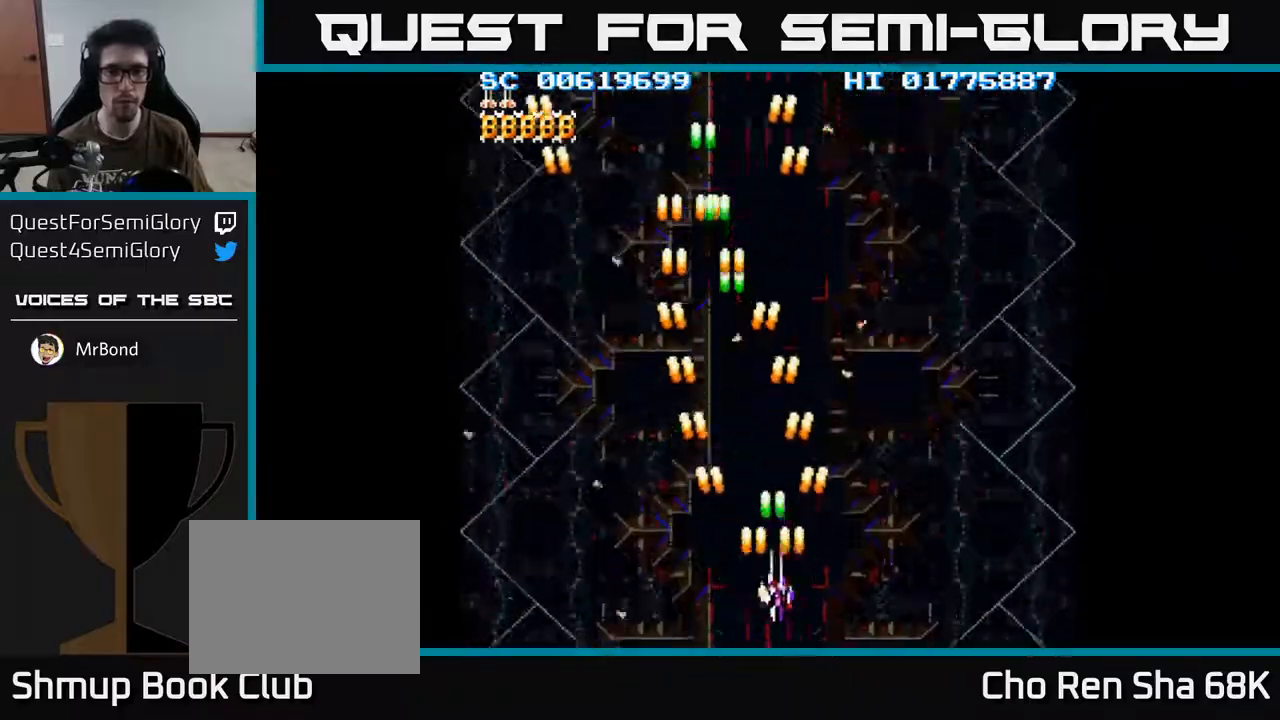
{"buttons": ["A", "DPAD_RIGHT"], "left_stick": "center", "right_stick": "center", "events": [[383, "DPAD_DOWN", "up"]]}
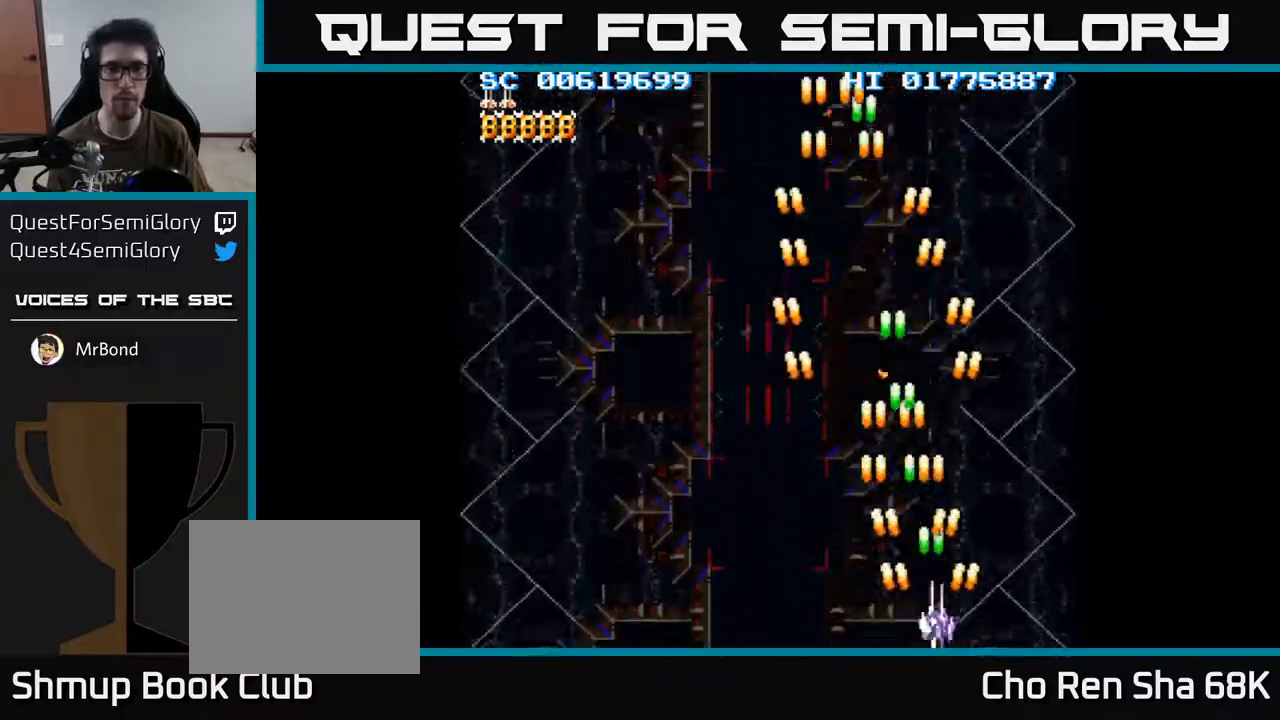
{"buttons": ["A", "DPAD_LEFT"], "left_stick": "center", "right_stick": "center", "events": [[67, "A", "up"], [67, "DPAD_RIGHT", "up"], [83, "A", "down"], [117, "DPAD_LEFT", "down"]]}
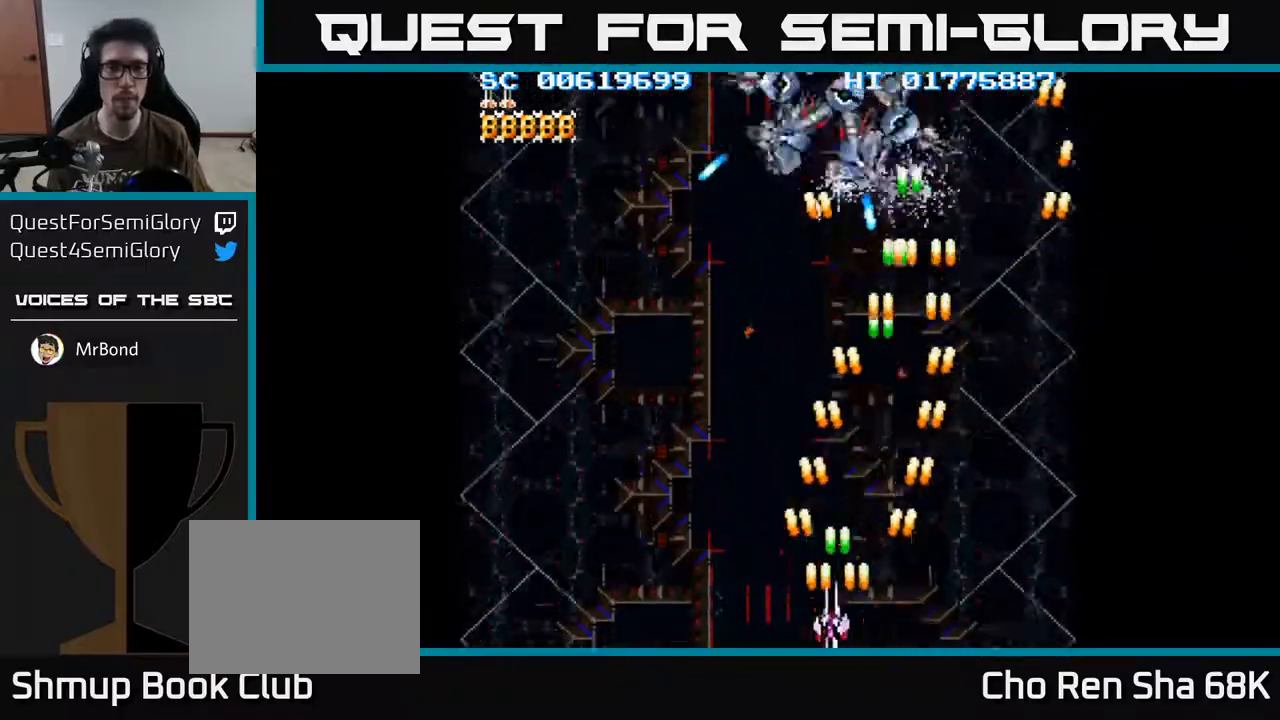
{"buttons": ["A", "DPAD_RIGHT"], "left_stick": "center", "right_stick": "center", "events": [[283, "DPAD_LEFT", "up"], [300, "DPAD_RIGHT", "down"]]}
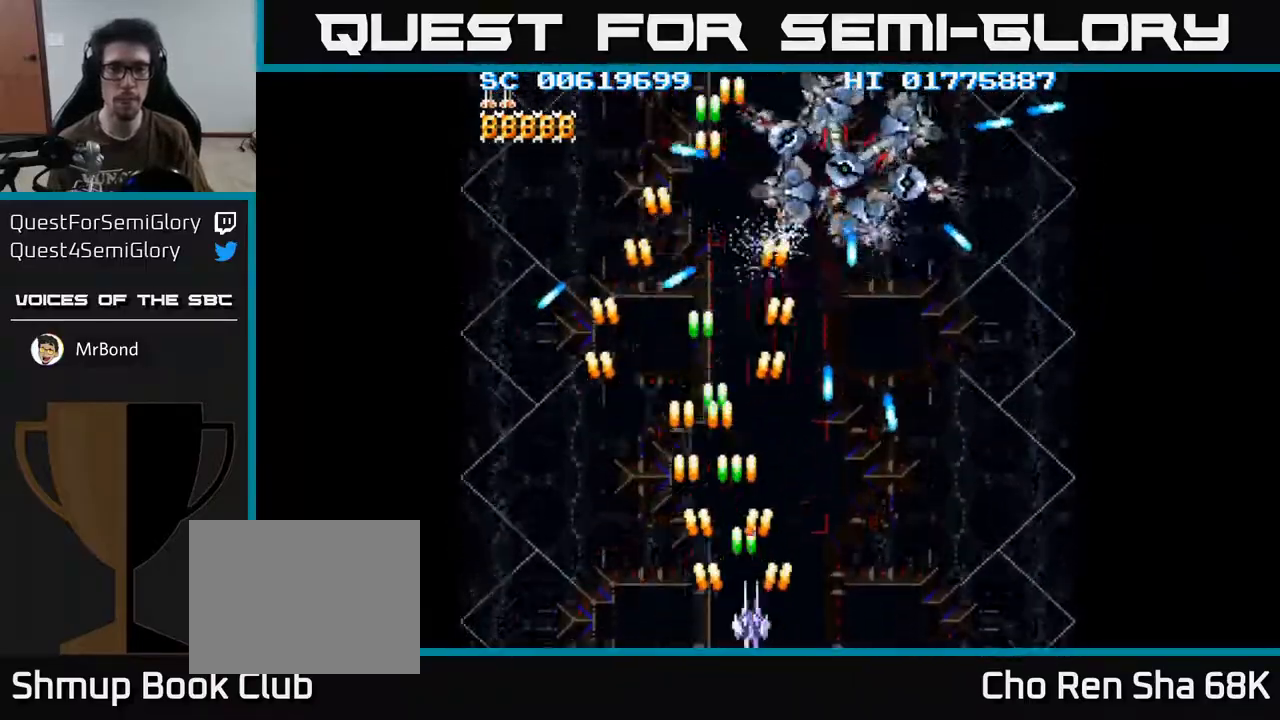
{"buttons": ["A"], "left_stick": "center", "right_stick": "center", "events": [[100, "DPAD_RIGHT", "up"], [117, "DPAD_UP", "down"], [150, "DPAD_LEFT", "down"], [217, "DPAD_LEFT", "up"], [450, "DPAD_UP", "up"]]}
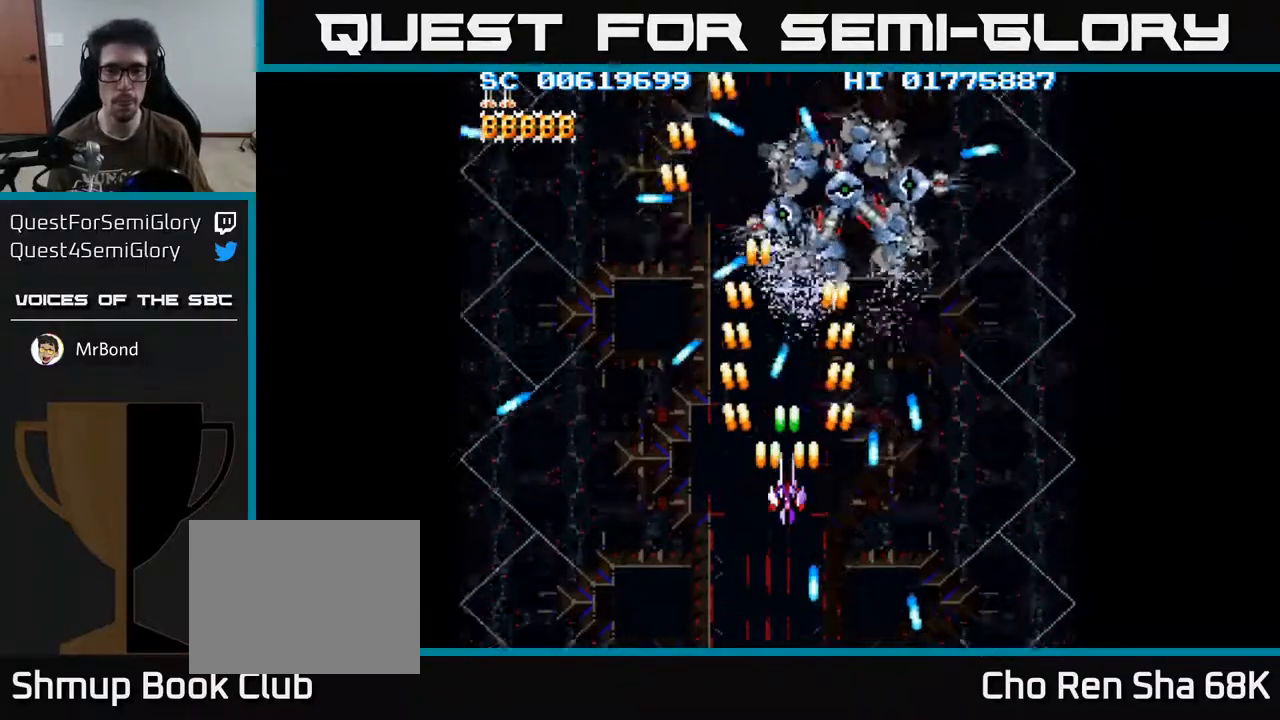
{"buttons": ["A"], "left_stick": "center", "right_stick": "center", "events": [[50, "DPAD_RIGHT", "down"], [133, "DPAD_RIGHT", "up"]]}
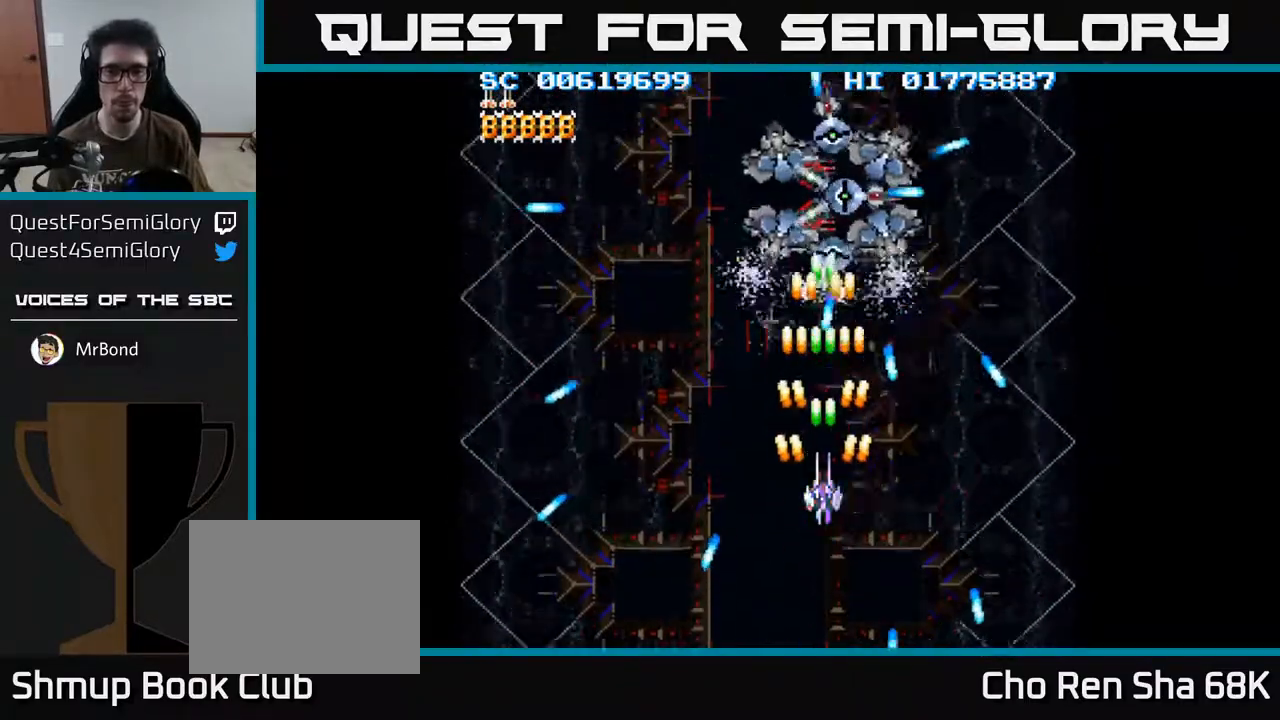
{"buttons": ["A"], "left_stick": "center", "right_stick": "center", "events": [[367, "DPAD_DOWN", "down"], [400, "DPAD_RIGHT", "down"], [483, "DPAD_DOWN", "up"], [483, "DPAD_RIGHT", "up"]]}
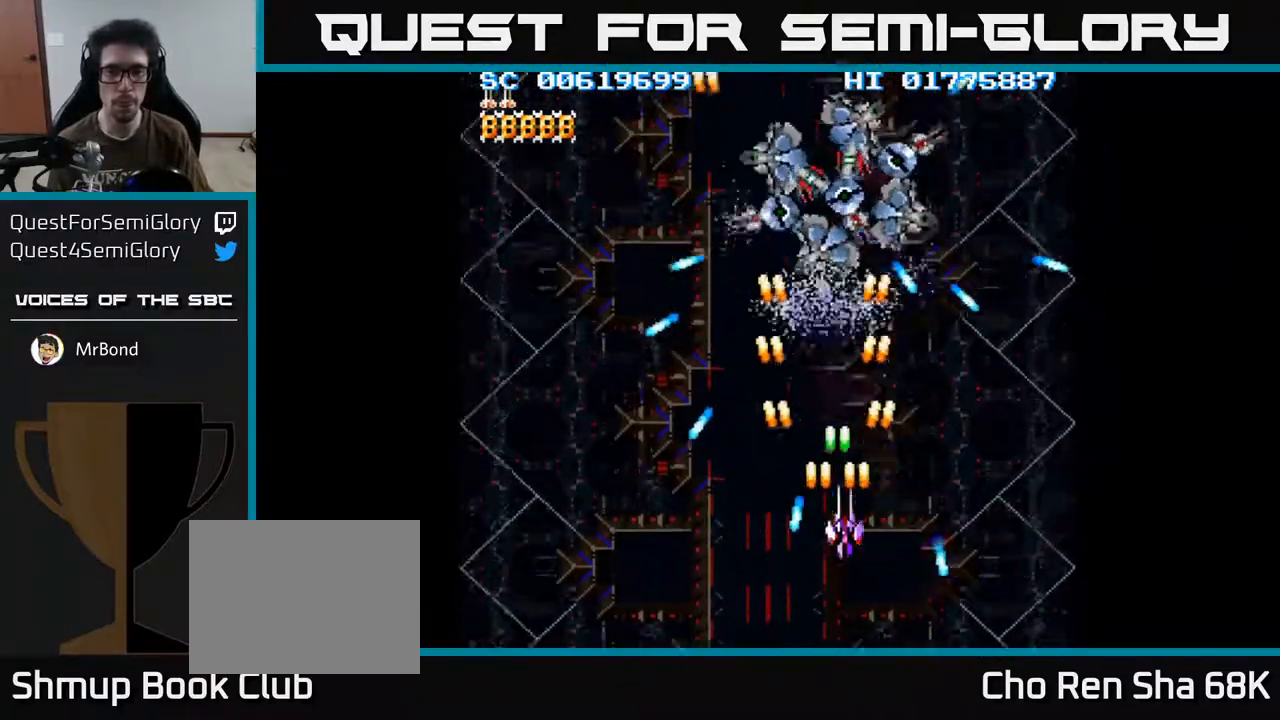
{"buttons": ["A"], "left_stick": "center", "right_stick": "center", "events": []}
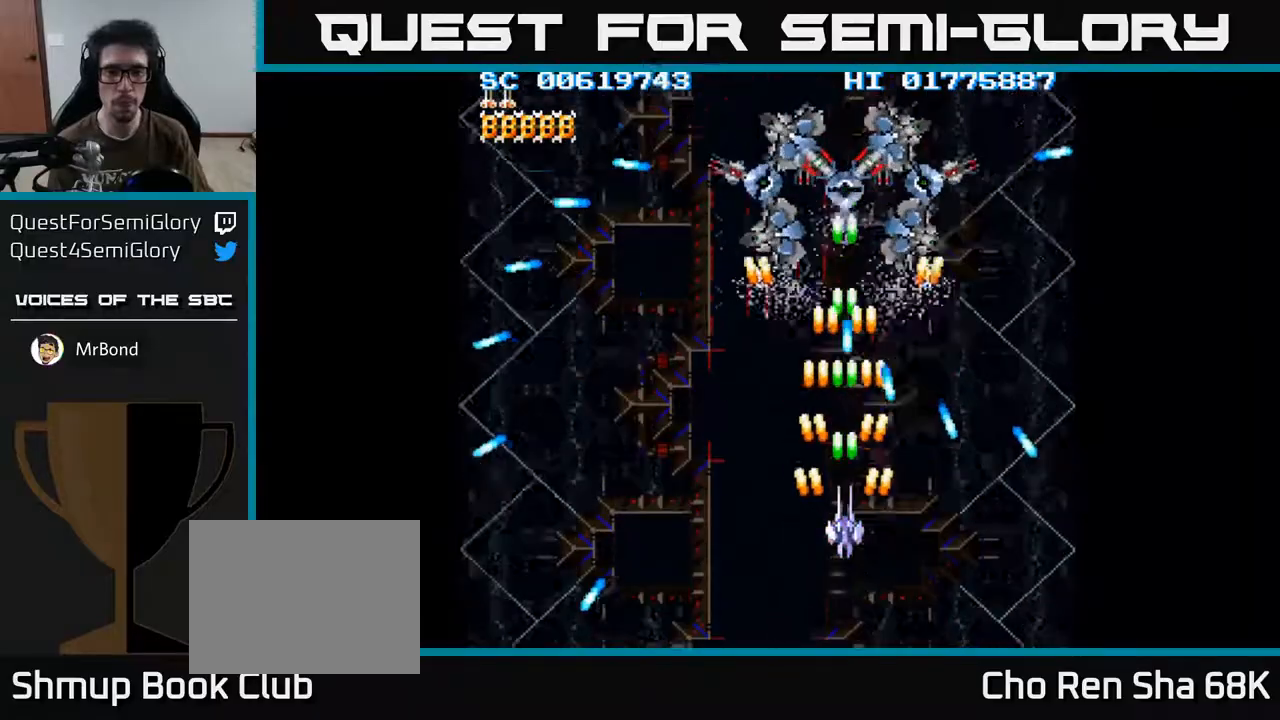
{"buttons": ["A", "DPAD_UP", "DPAD_RIGHT"], "left_stick": "center", "right_stick": "center", "events": [[150, "DPAD_LEFT", "down"], [267, "DPAD_UP", "down"], [283, "DPAD_LEFT", "up"], [400, "DPAD_RIGHT", "down"]]}
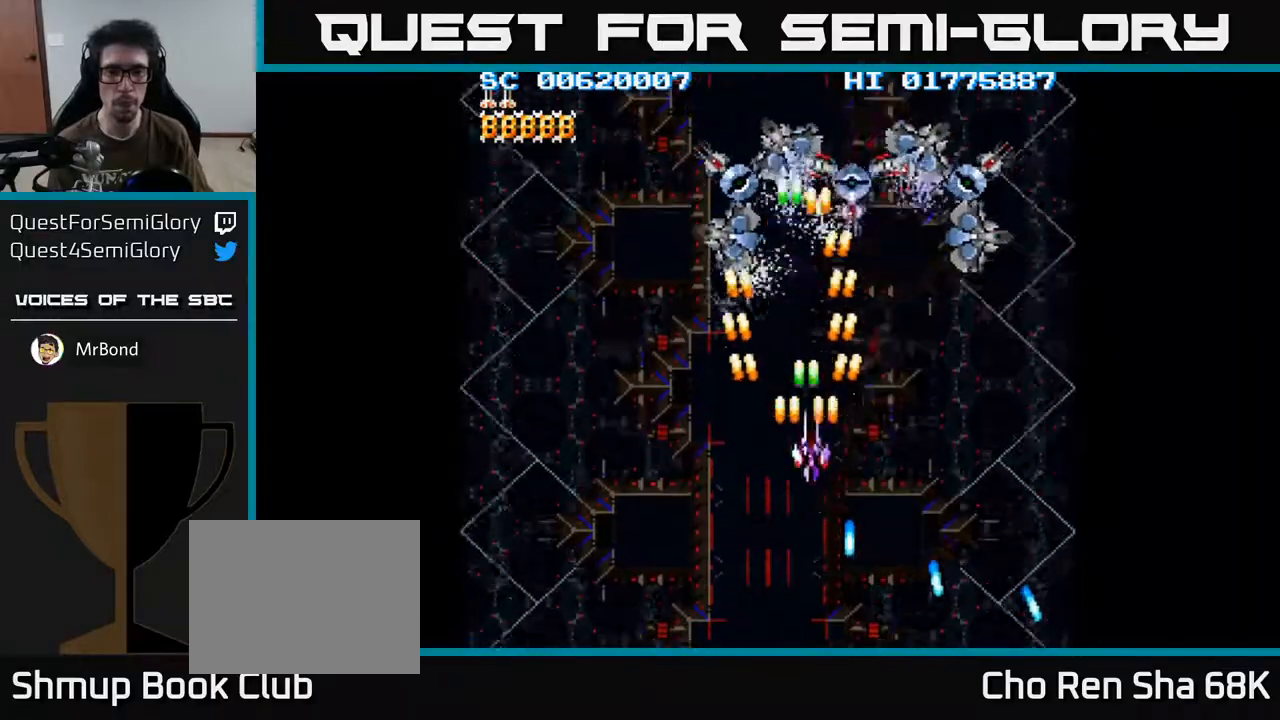
{"buttons": ["A", "DPAD_DOWN"], "left_stick": "center", "right_stick": "center", "events": [[50, "DPAD_RIGHT", "up"], [267, "DPAD_RIGHT", "down"], [283, "DPAD_UP", "up"], [317, "DPAD_RIGHT", "up"], [500, "DPAD_DOWN", "down"]]}
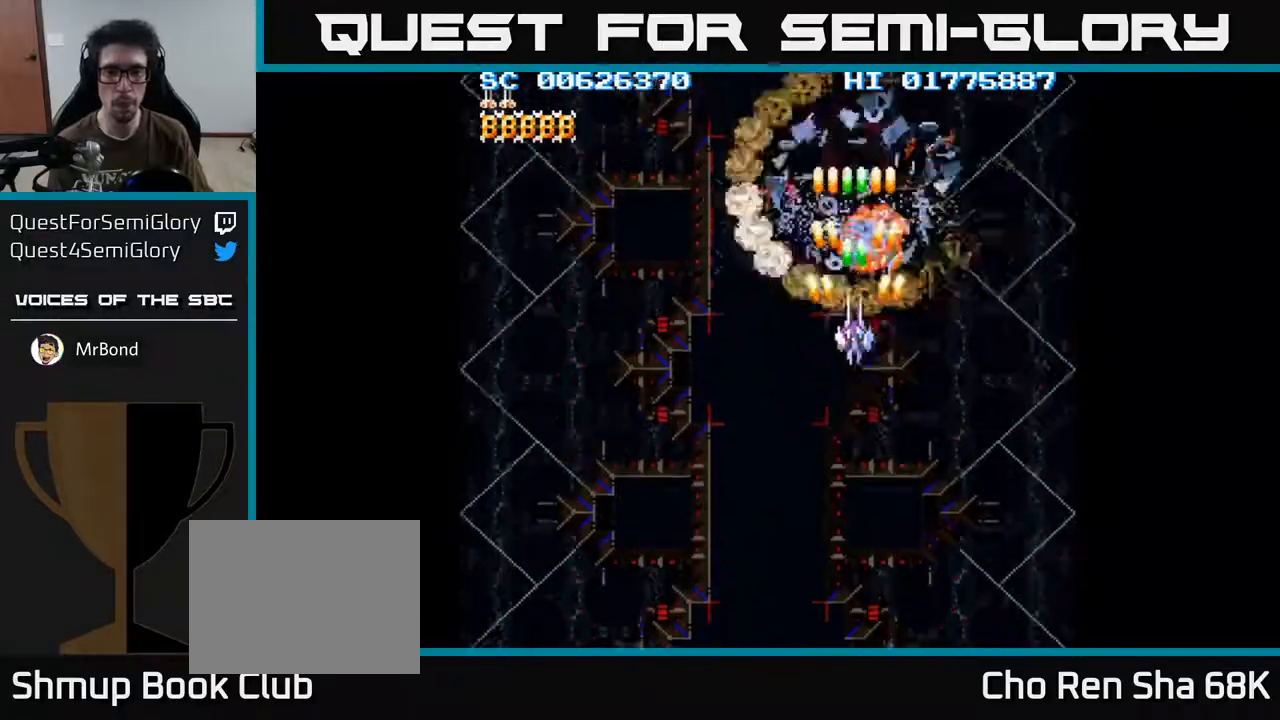
{"buttons": ["A", "DPAD_LEFT"], "left_stick": "center", "right_stick": "center", "events": [[17, "DPAD_LEFT", "down"], [433, "DPAD_DOWN", "up"]]}
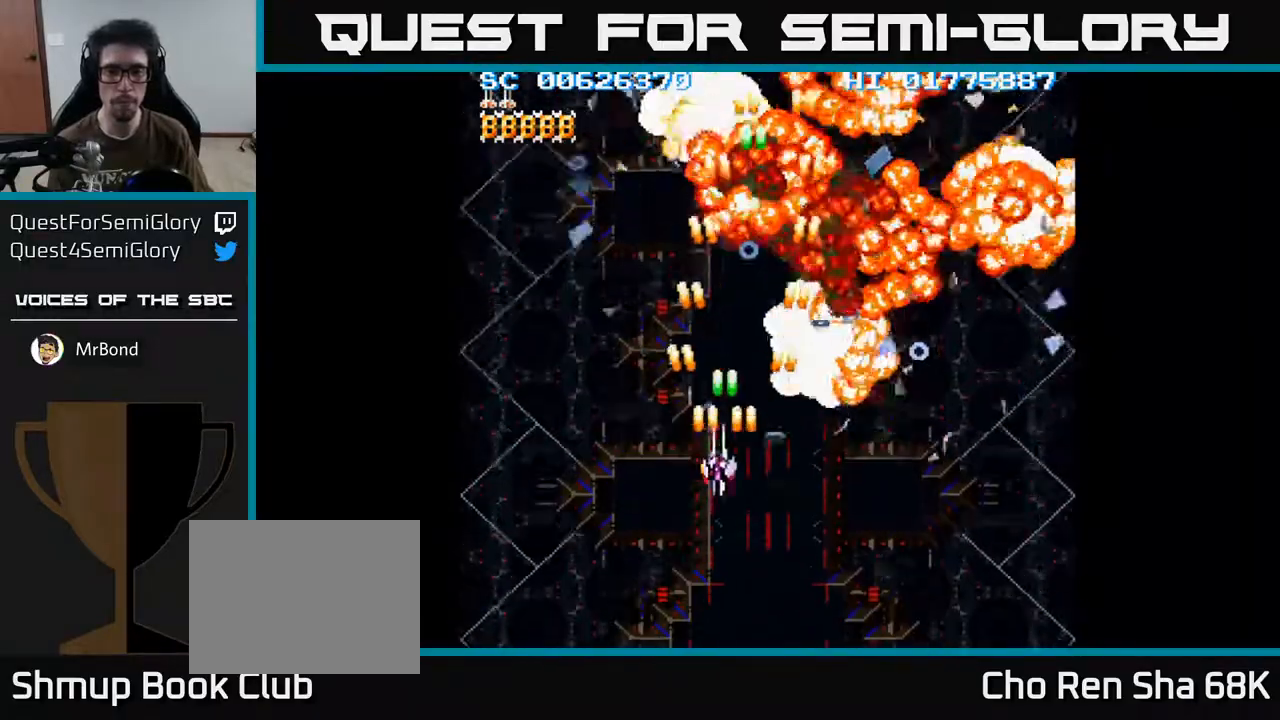
{"buttons": ["A", "DPAD_LEFT"], "left_stick": "center", "right_stick": "center", "events": [[183, "DPAD_LEFT", "up"], [400, "DPAD_LEFT", "down"]]}
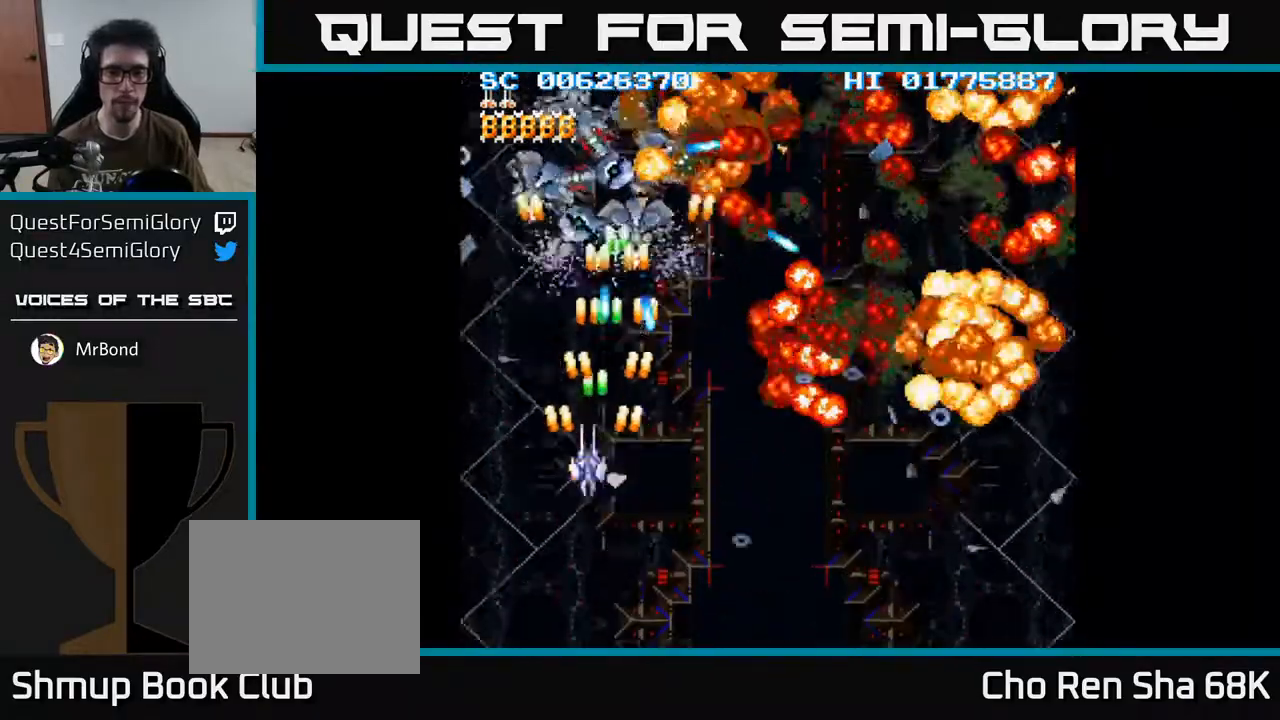
{"buttons": ["A", "DPAD_DOWN", "DPAD_RIGHT"], "left_stick": "center", "right_stick": "center", "events": [[17, "DPAD_LEFT", "up"], [17, "DPAD_UP", "down"], [167, "DPAD_UP", "up"], [283, "DPAD_LEFT", "down"], [433, "DPAD_DOWN", "down"], [450, "DPAD_LEFT", "up"], [483, "DPAD_RIGHT", "down"]]}
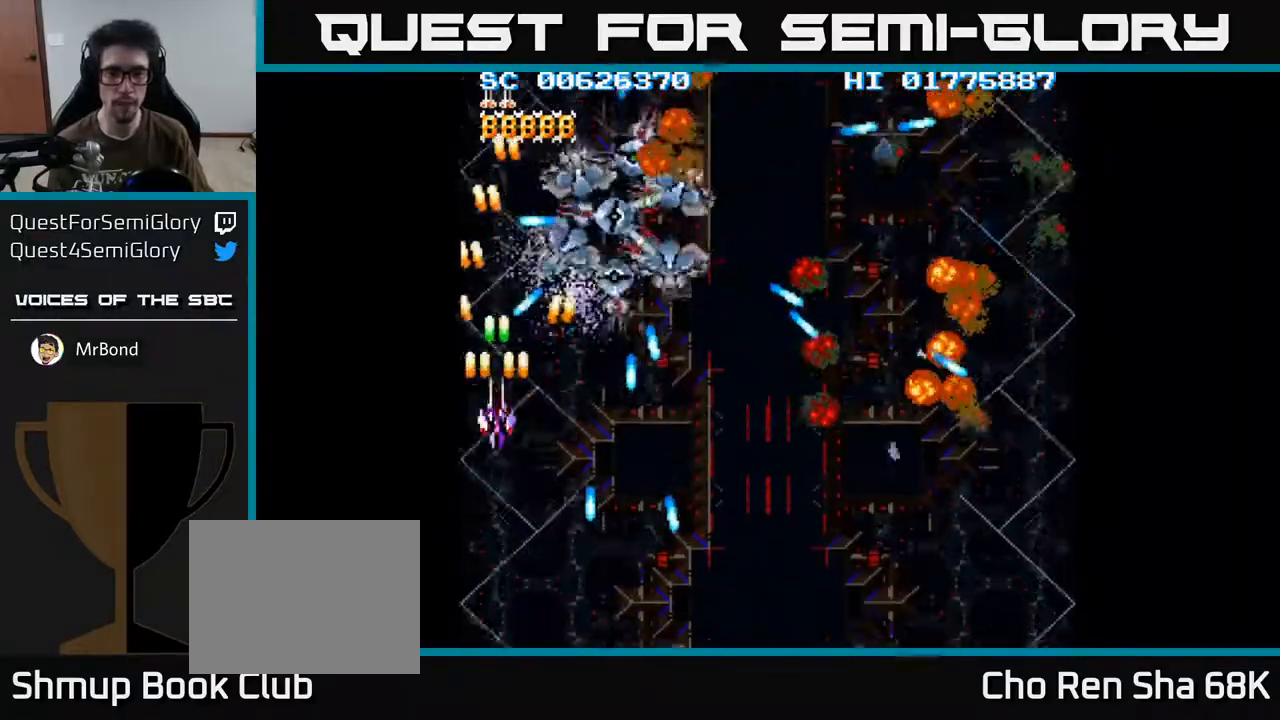
{"buttons": ["A"], "left_stick": "center", "right_stick": "center", "events": [[300, "DPAD_DOWN", "up"], [300, "DPAD_RIGHT", "up"]]}
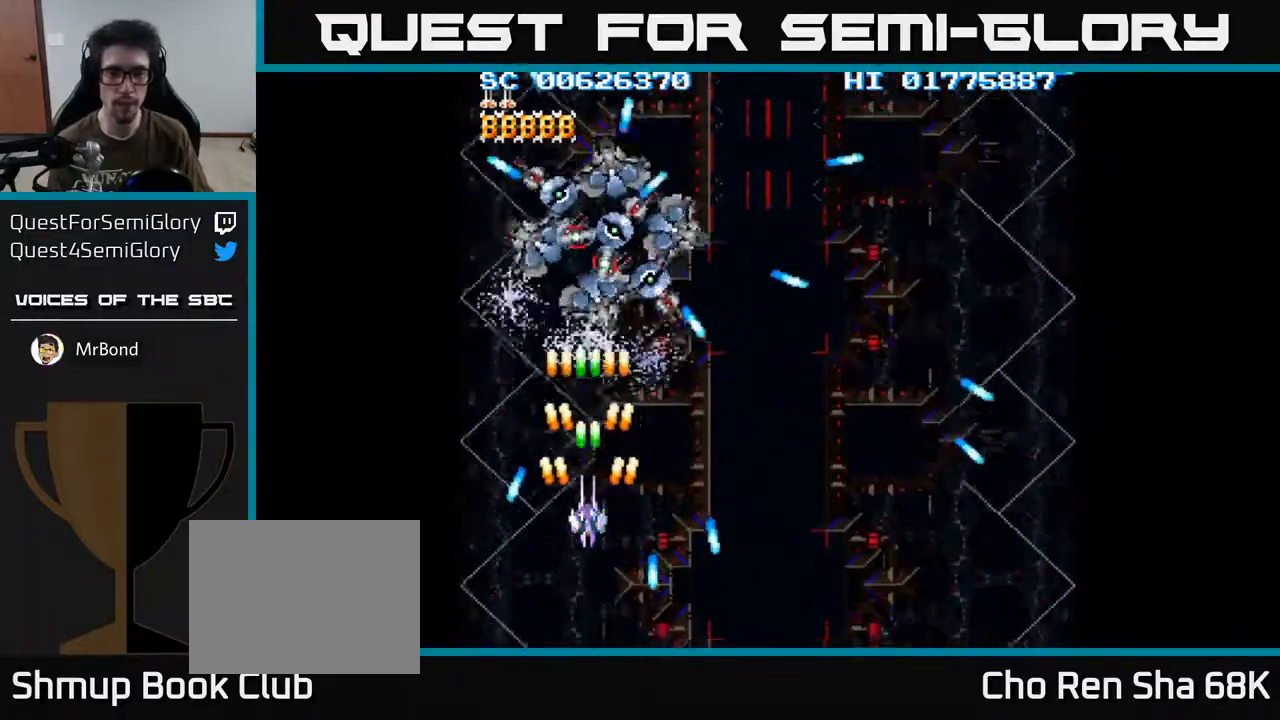
{"buttons": ["A", "DPAD_DOWN"], "left_stick": "center", "right_stick": "center", "events": [[33, "DPAD_DOWN", "down"], [167, "DPAD_DOWN", "up"], [433, "DPAD_DOWN", "down"]]}
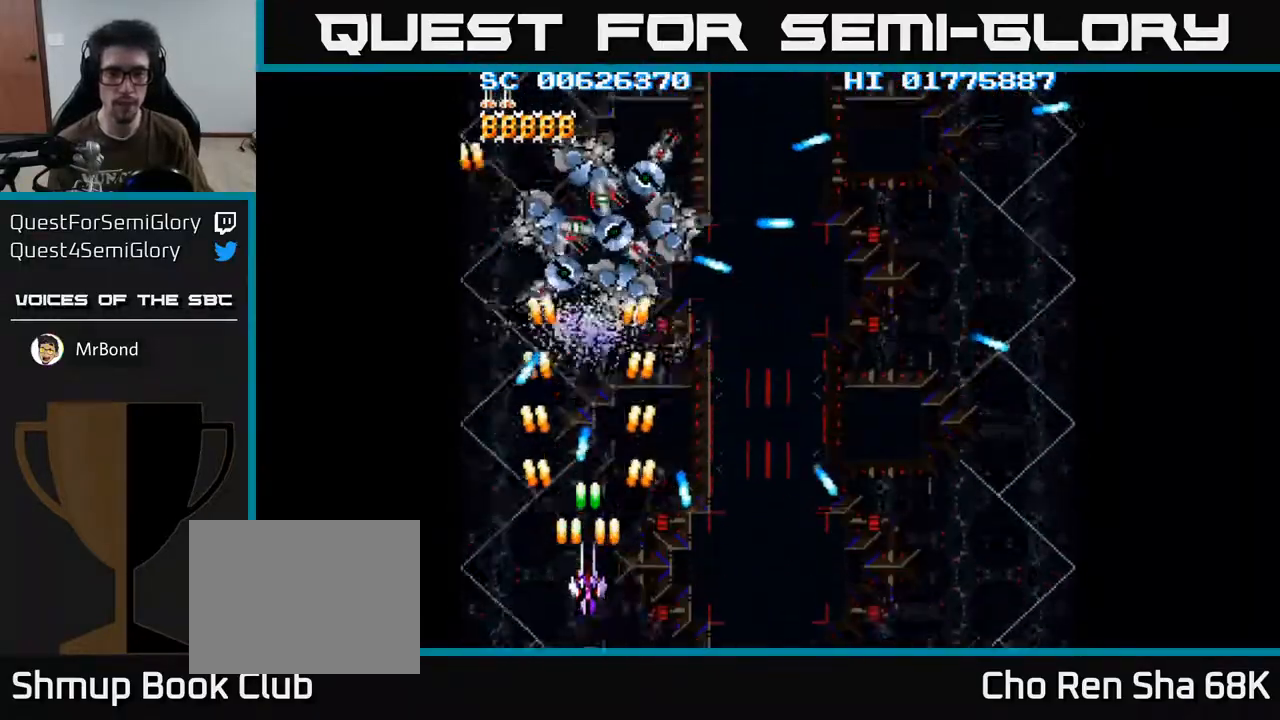
{"buttons": ["A", "DPAD_UP"], "left_stick": "center", "right_stick": "center", "events": [[83, "DPAD_DOWN", "up"], [133, "DPAD_RIGHT", "down"], [250, "DPAD_RIGHT", "up"], [350, "DPAD_UP", "down"]]}
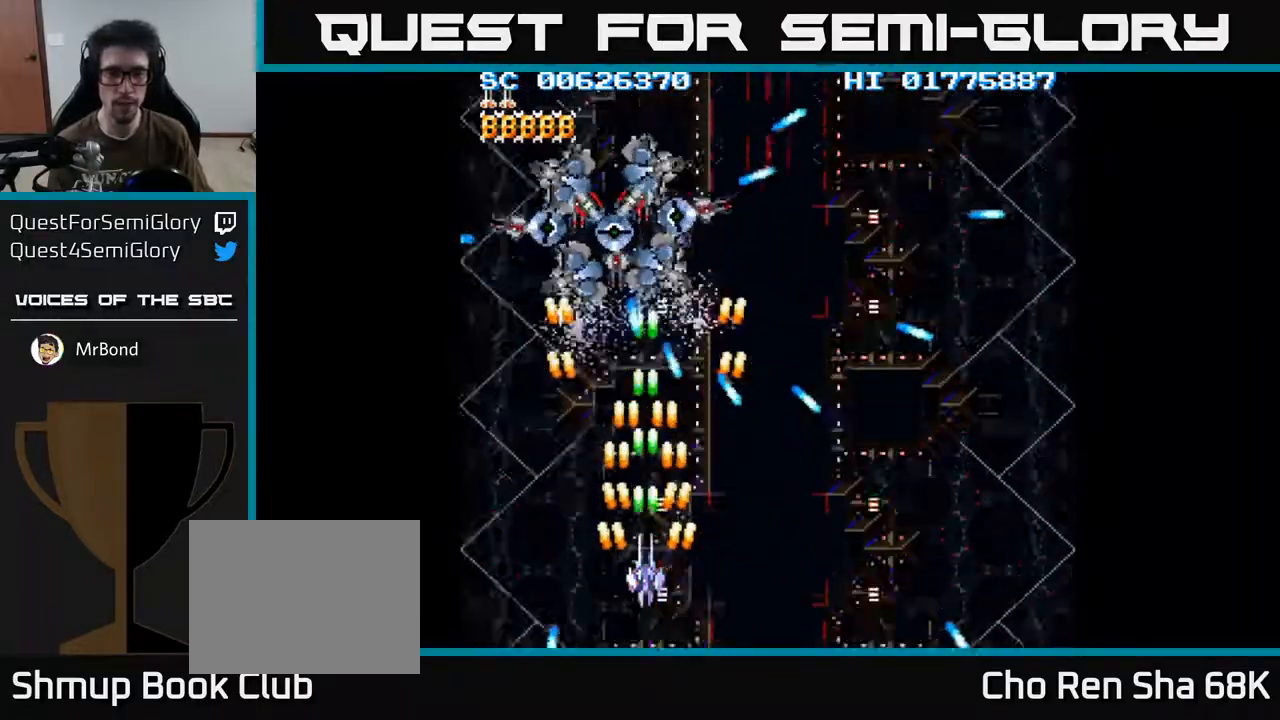
{"buttons": ["A"], "left_stick": "center", "right_stick": "center", "events": [[17, "DPAD_UP", "up"], [350, "DPAD_DOWN", "down"], [483, "DPAD_DOWN", "up"]]}
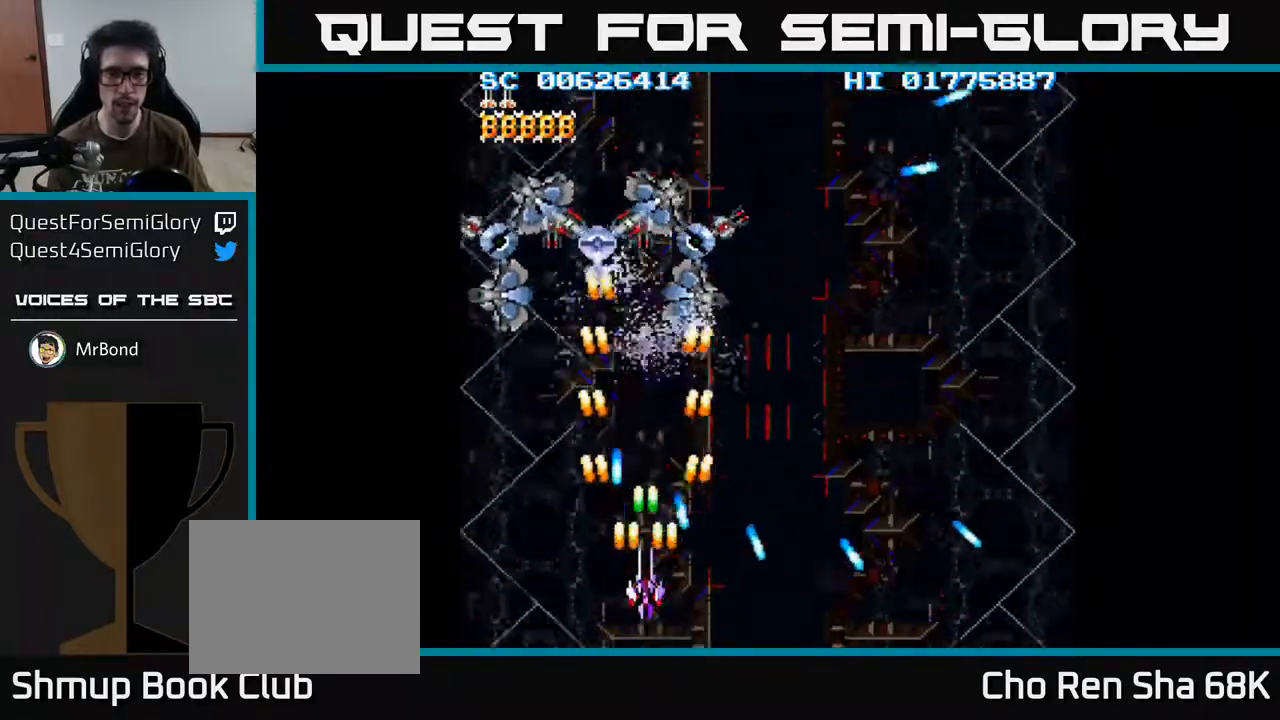
{"buttons": ["A", "DPAD_UP"], "left_stick": "center", "right_stick": "center", "events": [[133, "DPAD_UP", "down"]]}
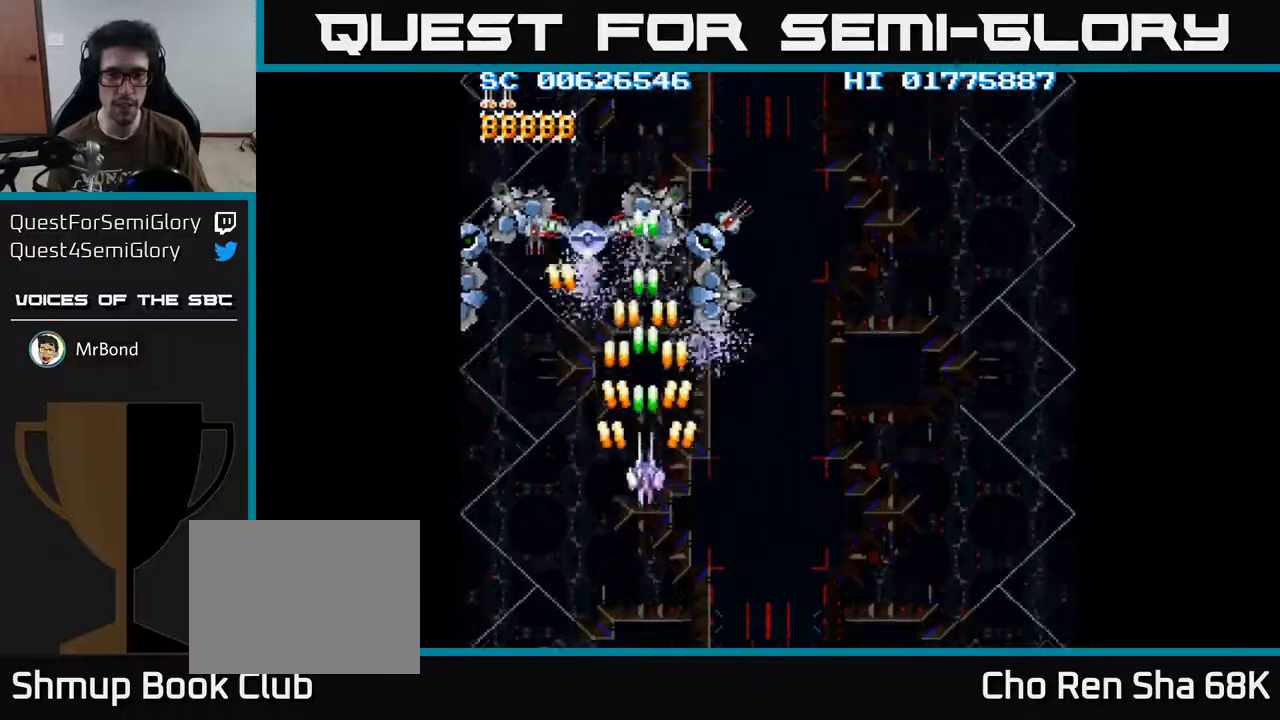
{"buttons": ["A", "DPAD_DOWN", "DPAD_RIGHT"], "left_stick": "center", "right_stick": "center", "events": [[83, "DPAD_UP", "up"], [417, "DPAD_DOWN", "down"], [417, "DPAD_RIGHT", "down"]]}
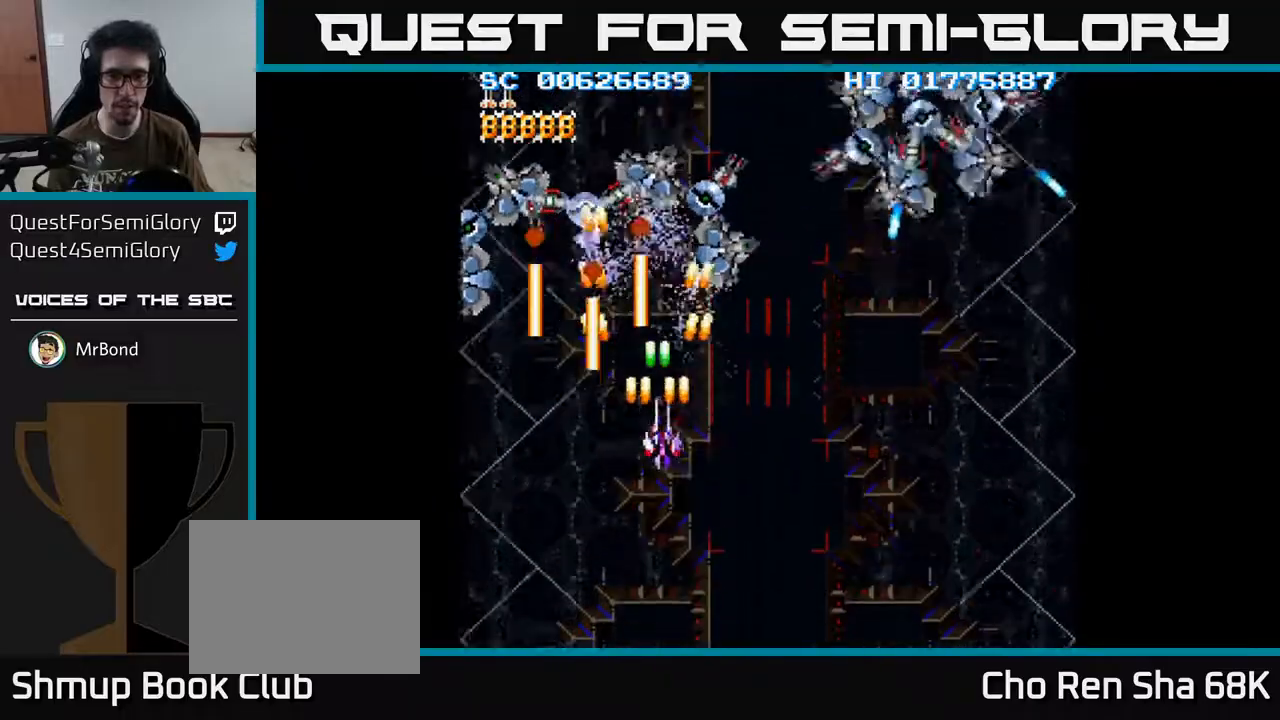
{"buttons": ["A", "DPAD_RIGHT"], "left_stick": "center", "right_stick": "center", "events": [[67, "DPAD_RIGHT", "up"], [150, "DPAD_RIGHT", "down"], [267, "DPAD_RIGHT", "up"], [317, "DPAD_LEFT", "down"], [433, "DPAD_LEFT", "up"], [467, "DPAD_DOWN", "up"], [467, "DPAD_RIGHT", "down"]]}
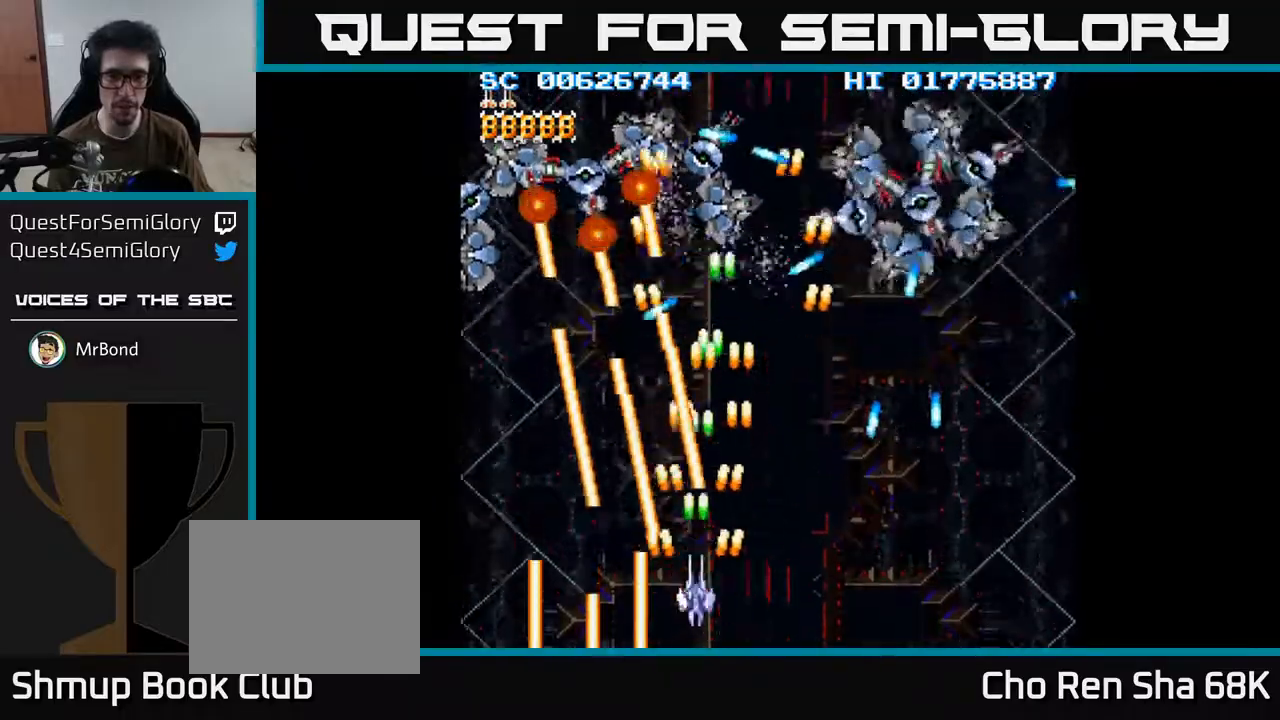
{"buttons": ["A", "DPAD_UP"], "left_stick": "center", "right_stick": "center", "events": [[67, "DPAD_DOWN", "down"], [300, "DPAD_DOWN", "up"], [333, "DPAD_RIGHT", "up"], [350, "DPAD_LEFT", "down"], [350, "DPAD_UP", "down"], [500, "DPAD_LEFT", "up"]]}
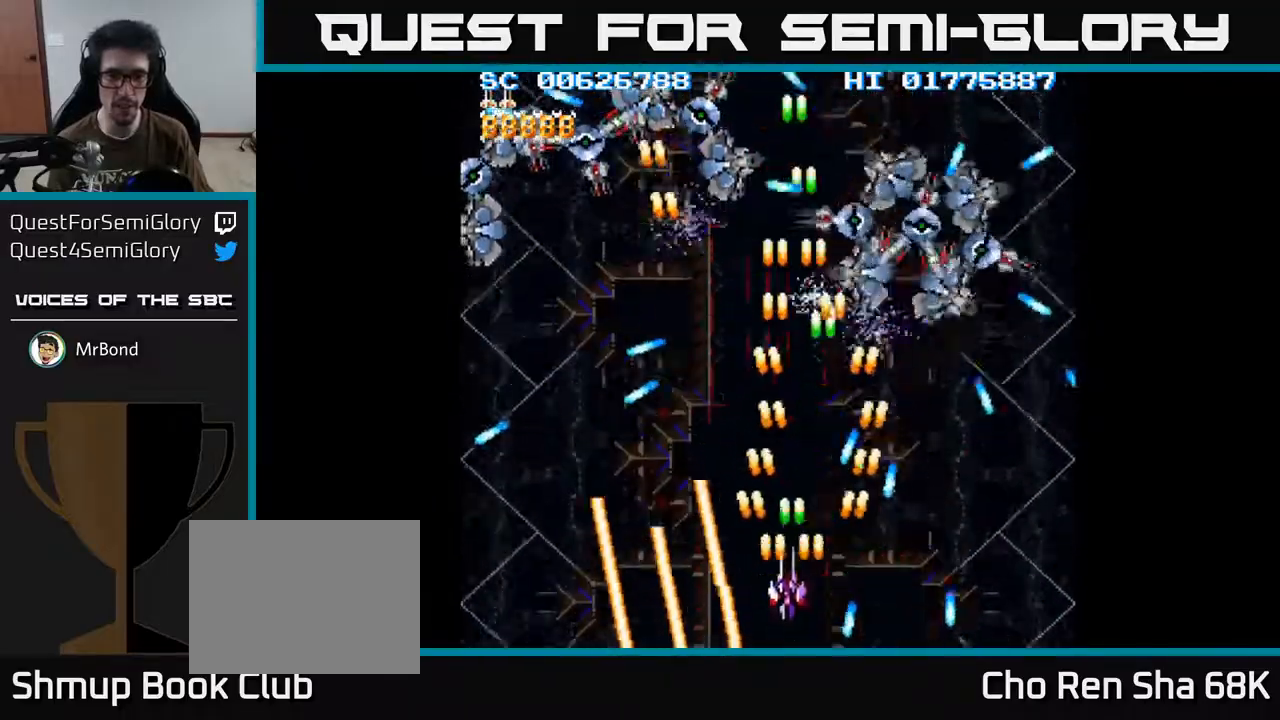
{"buttons": ["A", "DPAD_LEFT"], "left_stick": "center", "right_stick": "center", "events": [[50, "DPAD_RIGHT", "down"], [83, "DPAD_UP", "up"], [133, "DPAD_DOWN", "down"], [133, "DPAD_RIGHT", "up"], [167, "DPAD_LEFT", "down"], [233, "DPAD_DOWN", "up"]]}
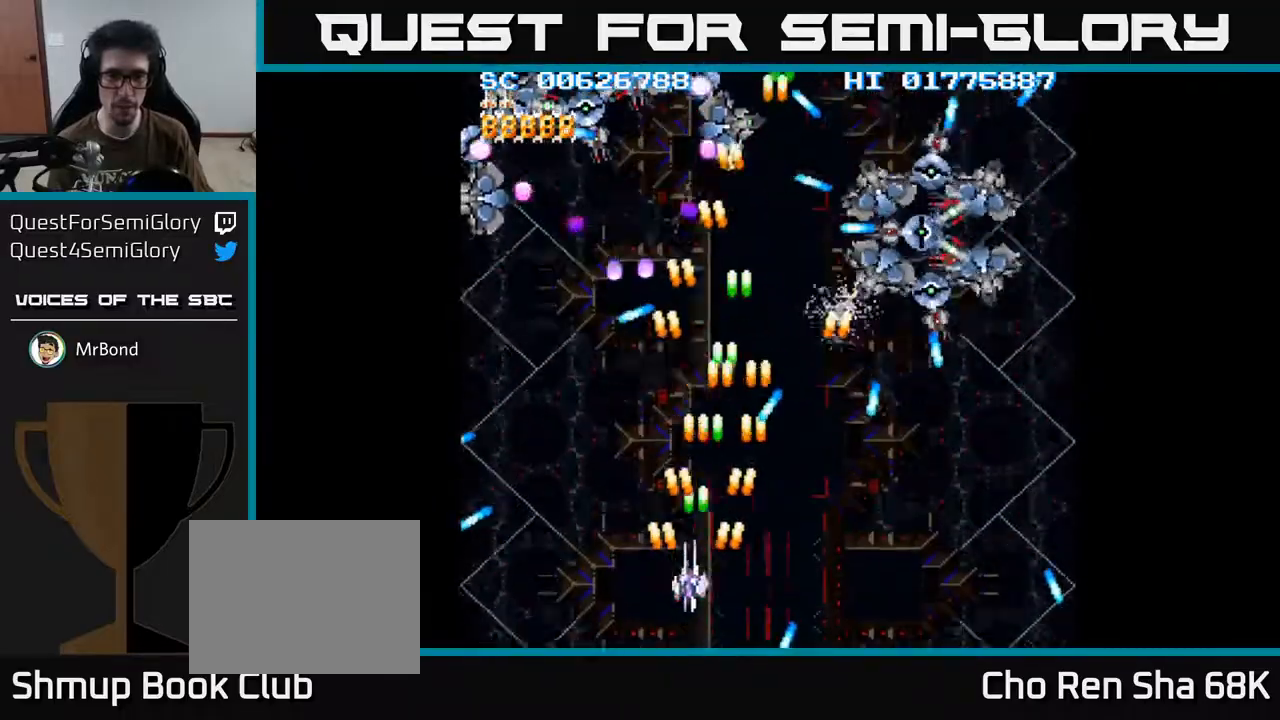
{"buttons": ["A"], "left_stick": "center", "right_stick": "center"}
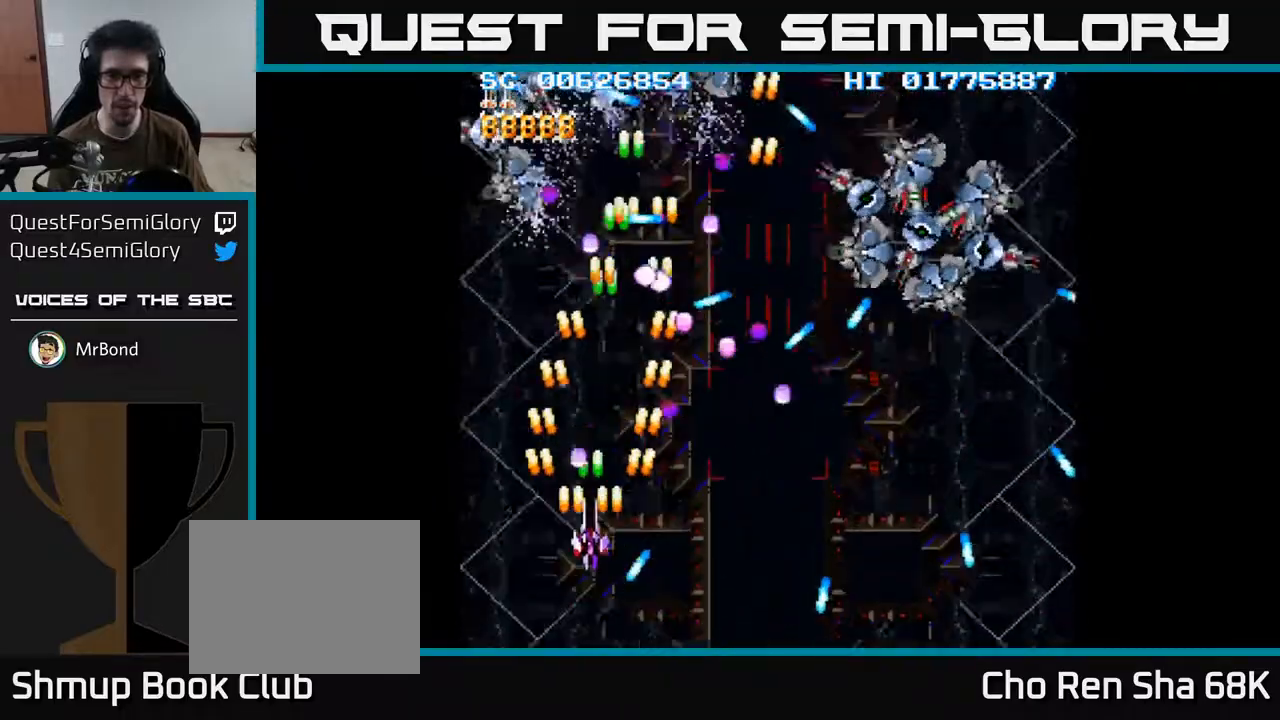
{"buttons": ["A", "DPAD_DOWN", "DPAD_RIGHT"], "left_stick": "center", "right_stick": "center", "events": [[17, "DPAD_DOWN", "down"], [17, "DPAD_RIGHT", "down"]]}
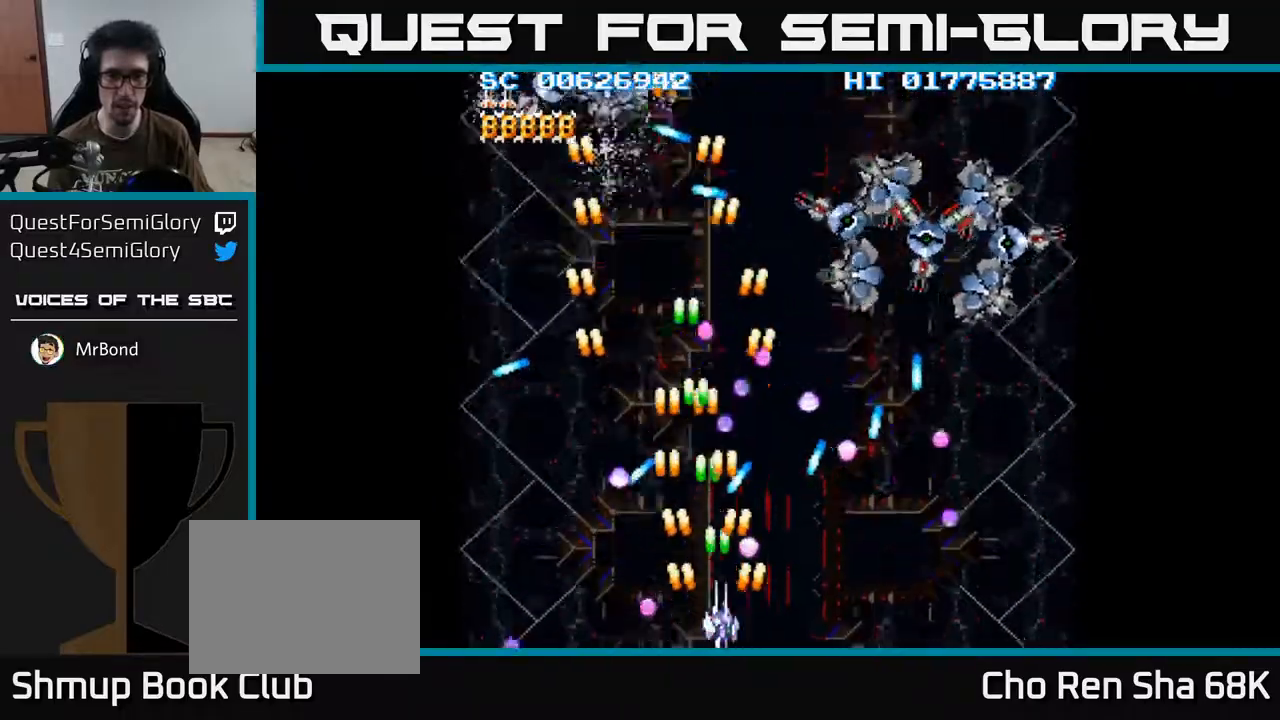
{"buttons": ["A"], "left_stick": "center", "right_stick": "center", "events": [[433, "DPAD_DOWN", "up"], [500, "DPAD_RIGHT", "up"]]}
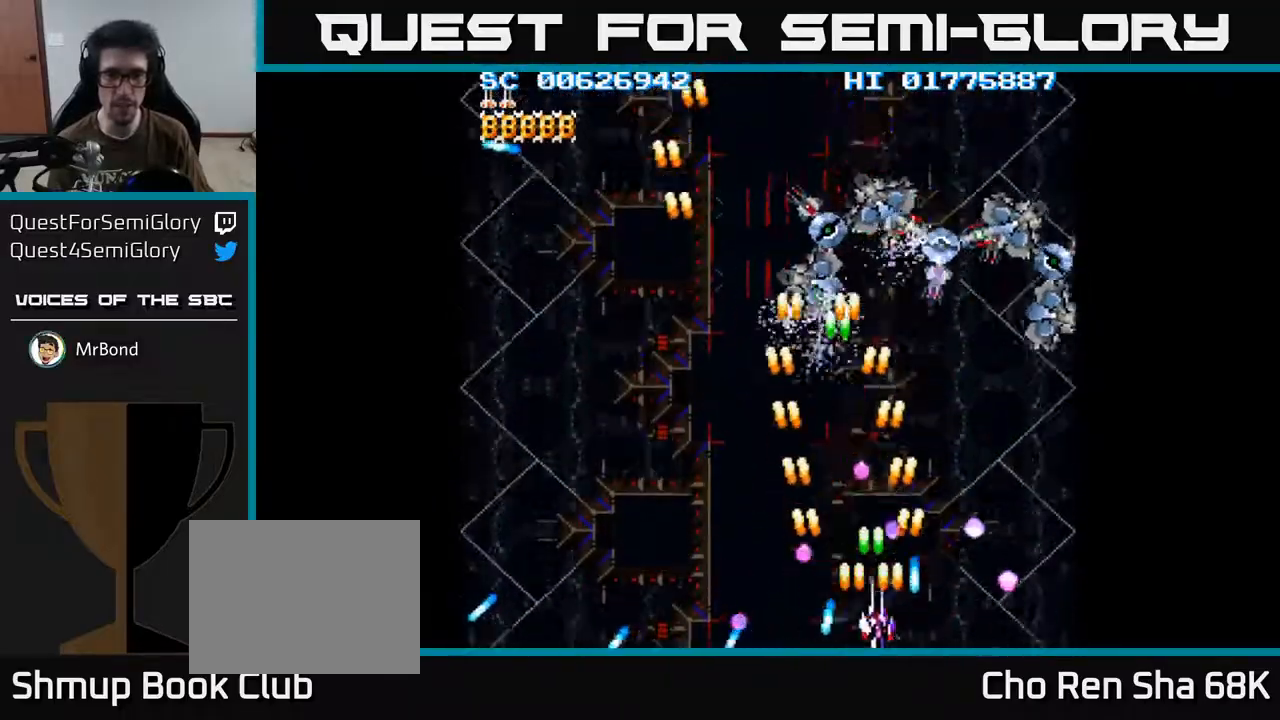
{"buttons": ["A"], "left_stick": "center", "right_stick": "center", "events": [[67, "DPAD_LEFT", "down"], [133, "DPAD_UP", "down"], [150, "DPAD_LEFT", "up"], [150, "DPAD_UP", "up"], [217, "DPAD_UP", "down"], [383, "DPAD_UP", "up"], [400, "DPAD_RIGHT", "down"], [467, "DPAD_RIGHT", "up"]]}
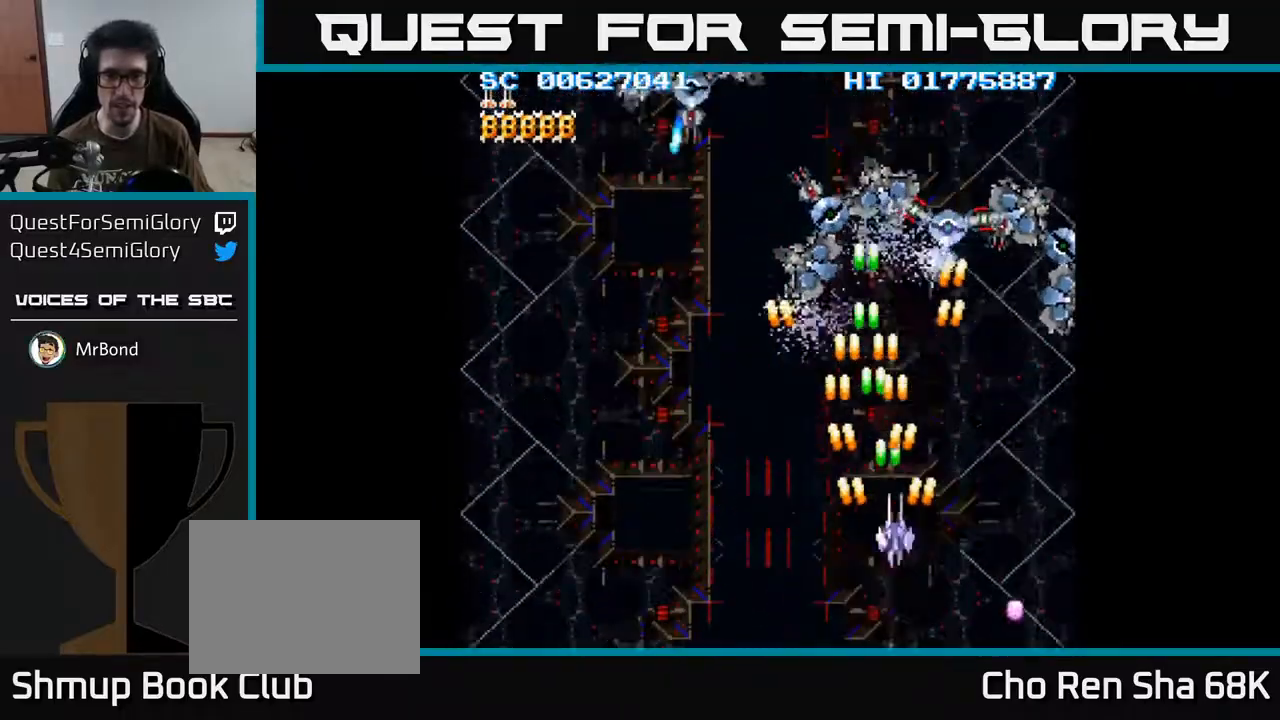
{"buttons": ["A", "DPAD_UP"], "left_stick": "center", "right_stick": "center", "events": [[250, "DPAD_UP", "down"], [267, "DPAD_LEFT", "down"], [433, "DPAD_LEFT", "up"]]}